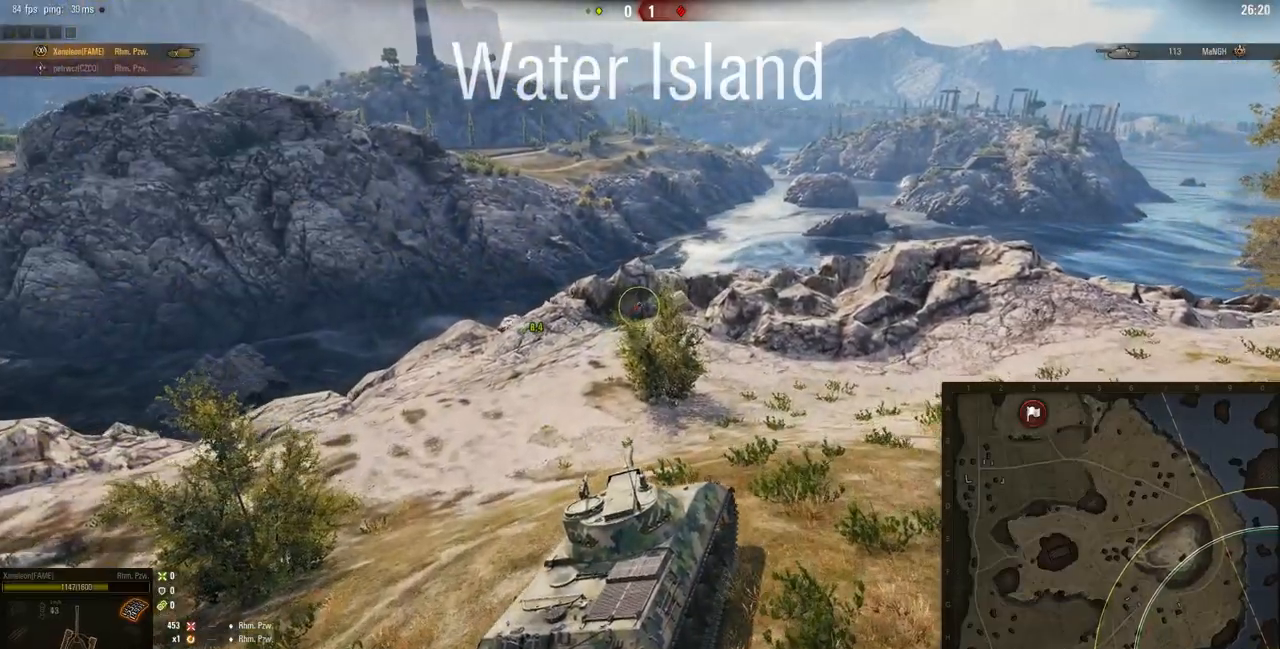
Gameplay with keyboard and mouse; each line is a JSON object with the keys and mouse buttons held at the frame after it. "events" lists presses ("down") and releases ("up") of "a", "d", "s", "w", "mouse_left" and "mouse_right" between this image and that frame as [ms after this image, input, new state], when the widget could be followed in between. "mouse_left", "mouse_right" = the "left", "right" buttons of the "mouse" list. No other keys are recorded. Mouse movement is not recorded. Not read: mouse_wheel.
{"keys": [], "mouse": [], "events": [[350, "s", "up"]]}
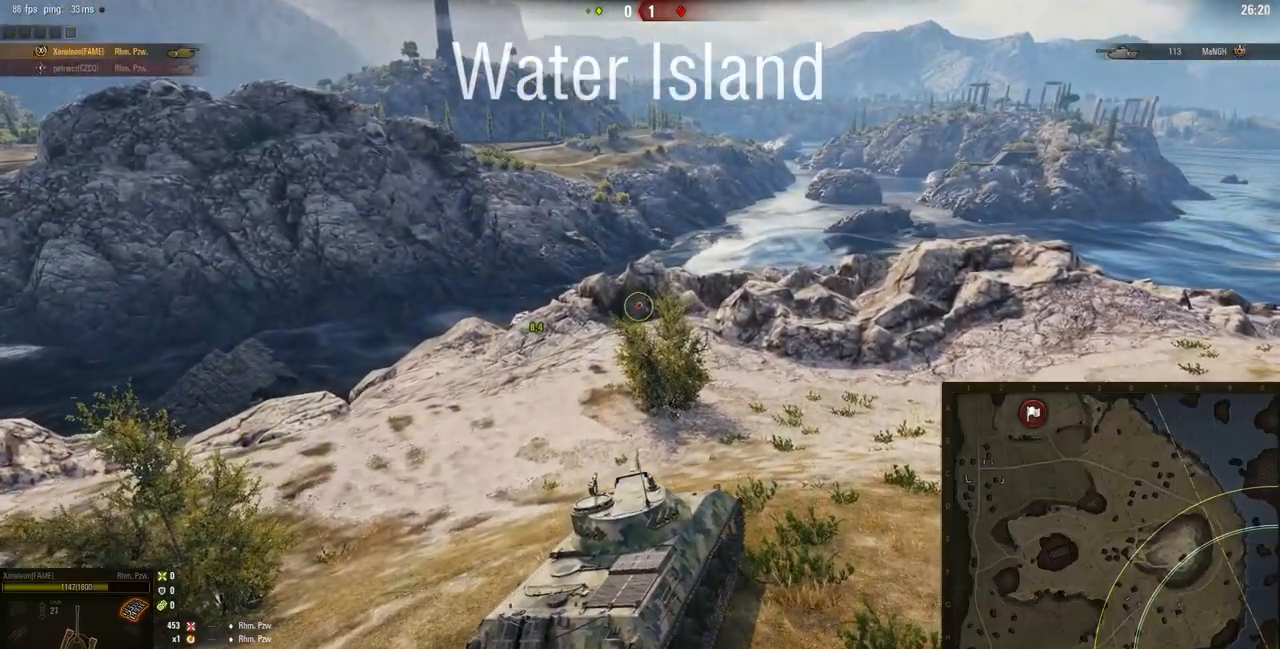
{"keys": [], "mouse": [], "events": []}
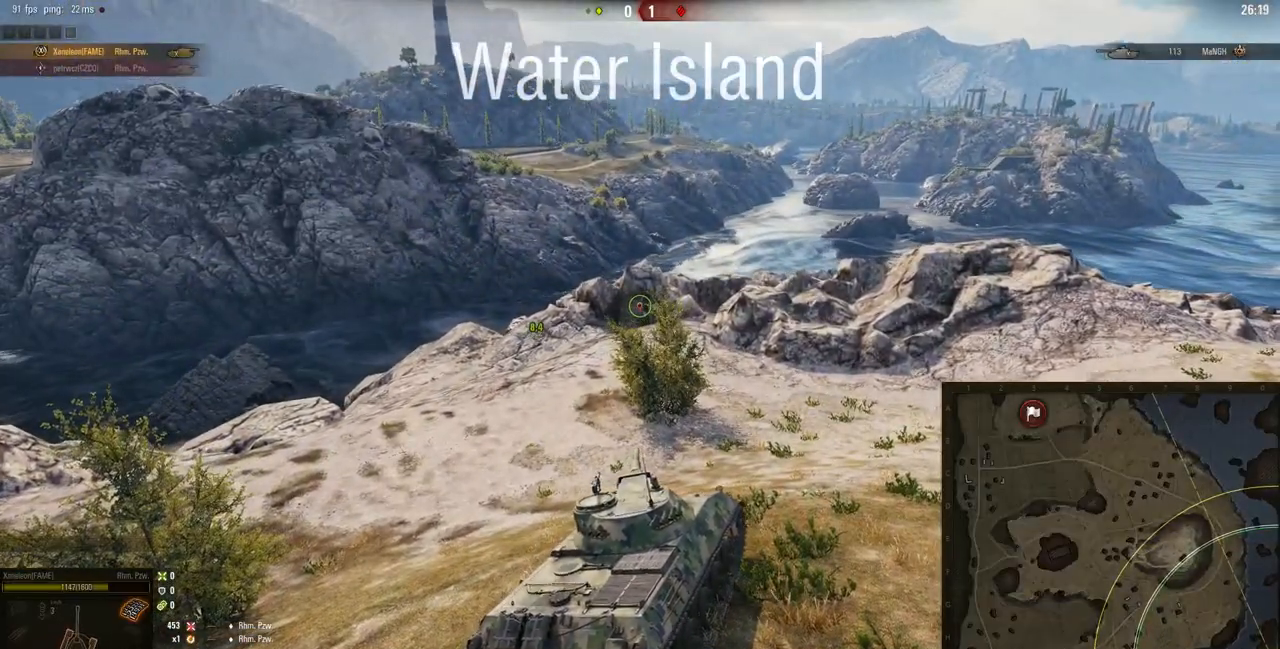
{"keys": [], "mouse": ["right"], "events": [[17, "mouse_right", "down"]]}
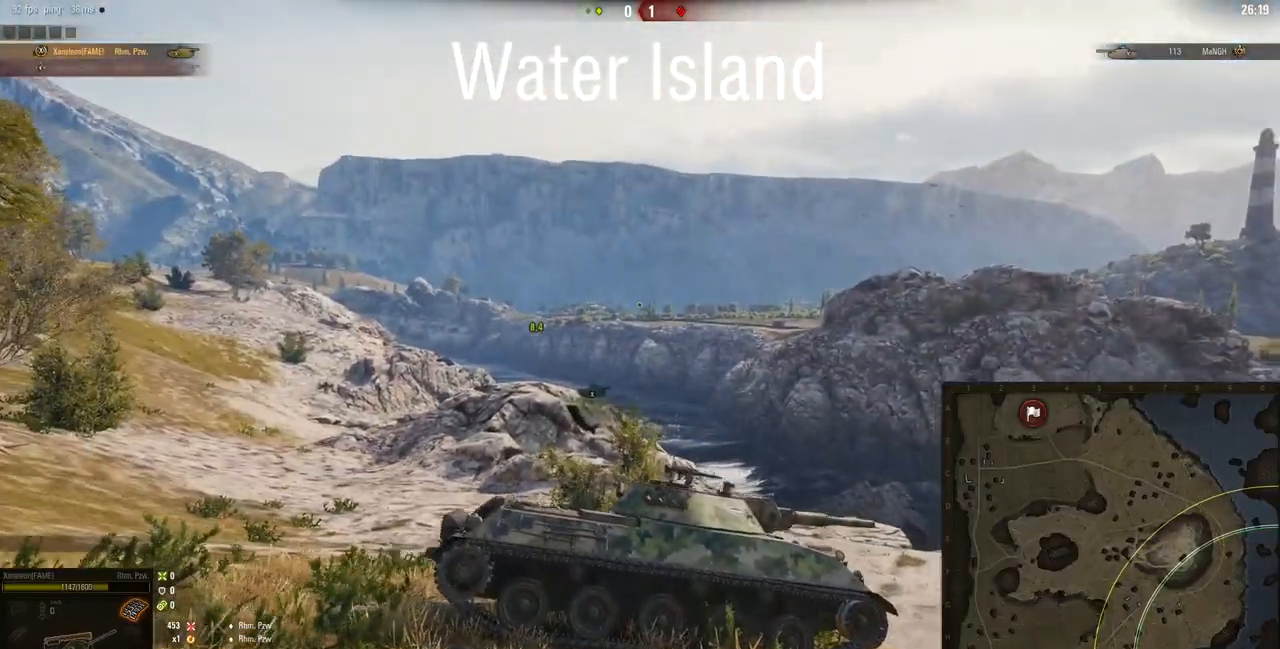
{"keys": ["a"], "mouse": [], "events": [[184, "mouse_right", "up"], [217, "a", "down"]]}
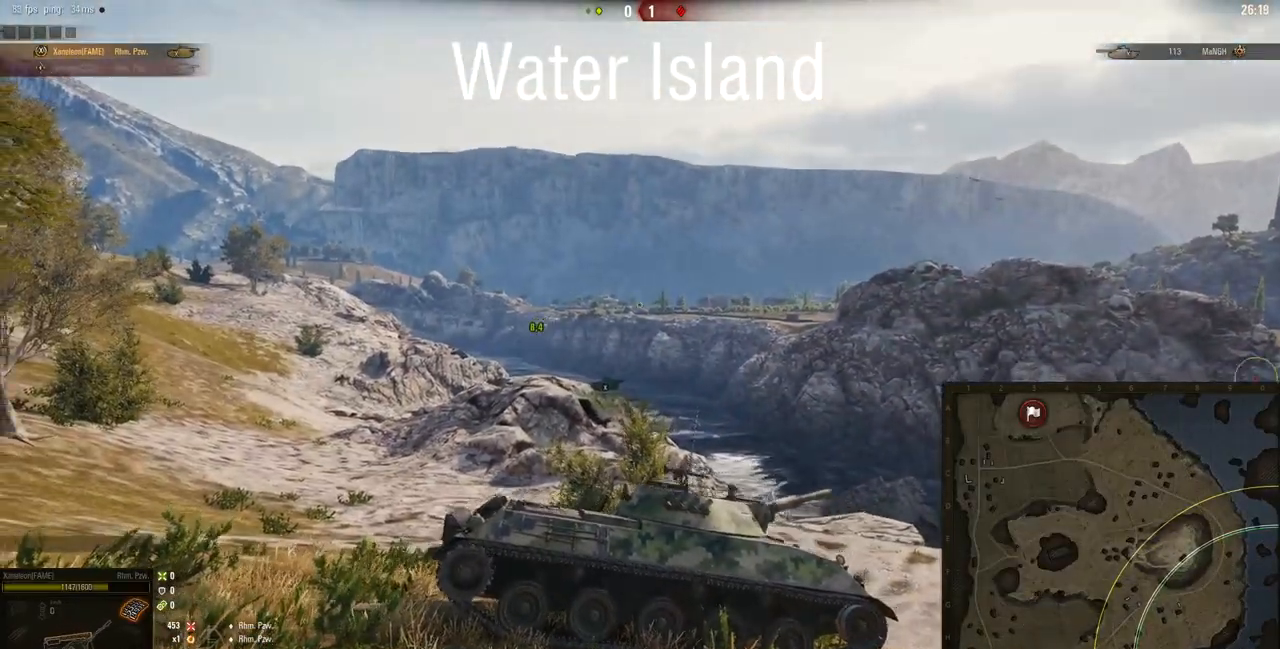
{"keys": ["a"], "mouse": [], "events": []}
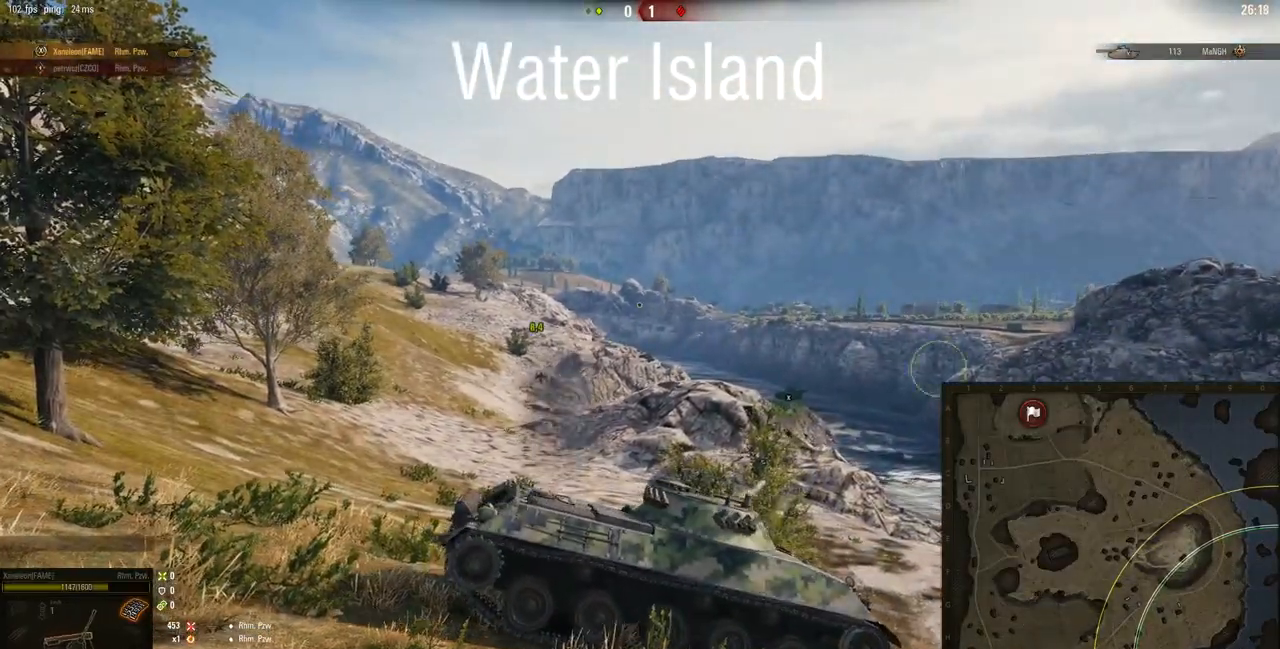
{"keys": ["a"], "mouse": [], "events": []}
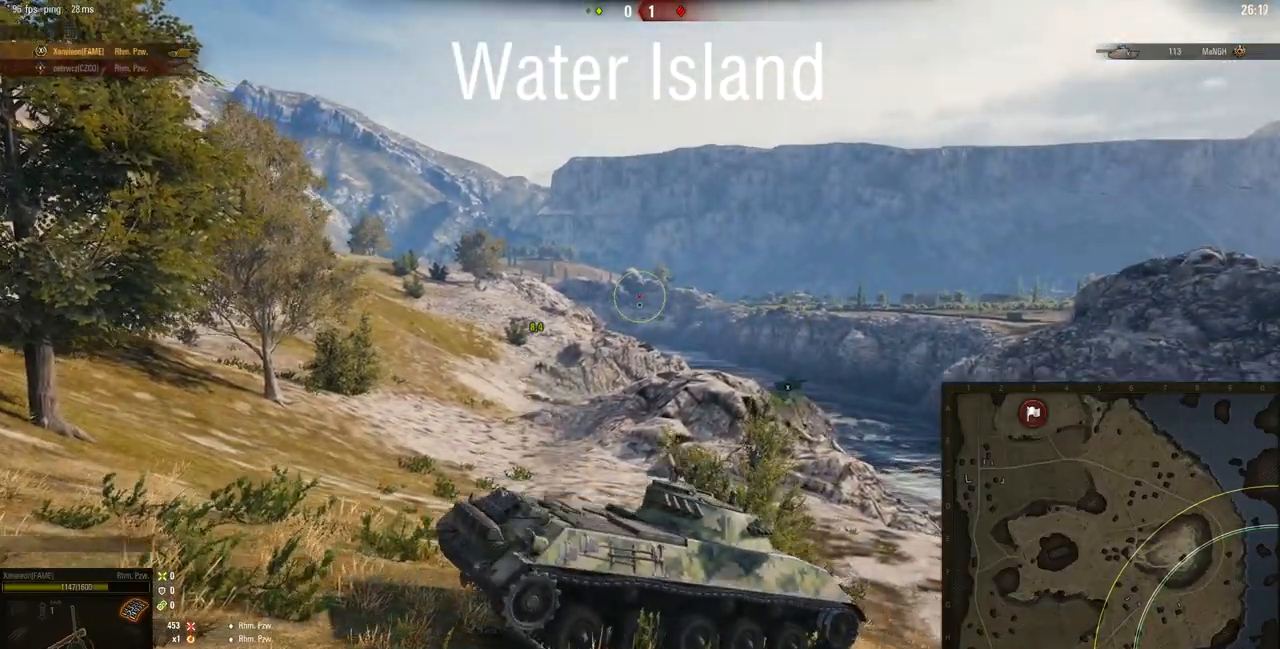
{"keys": ["a", "w"], "mouse": [], "events": [[350, "w", "down"]]}
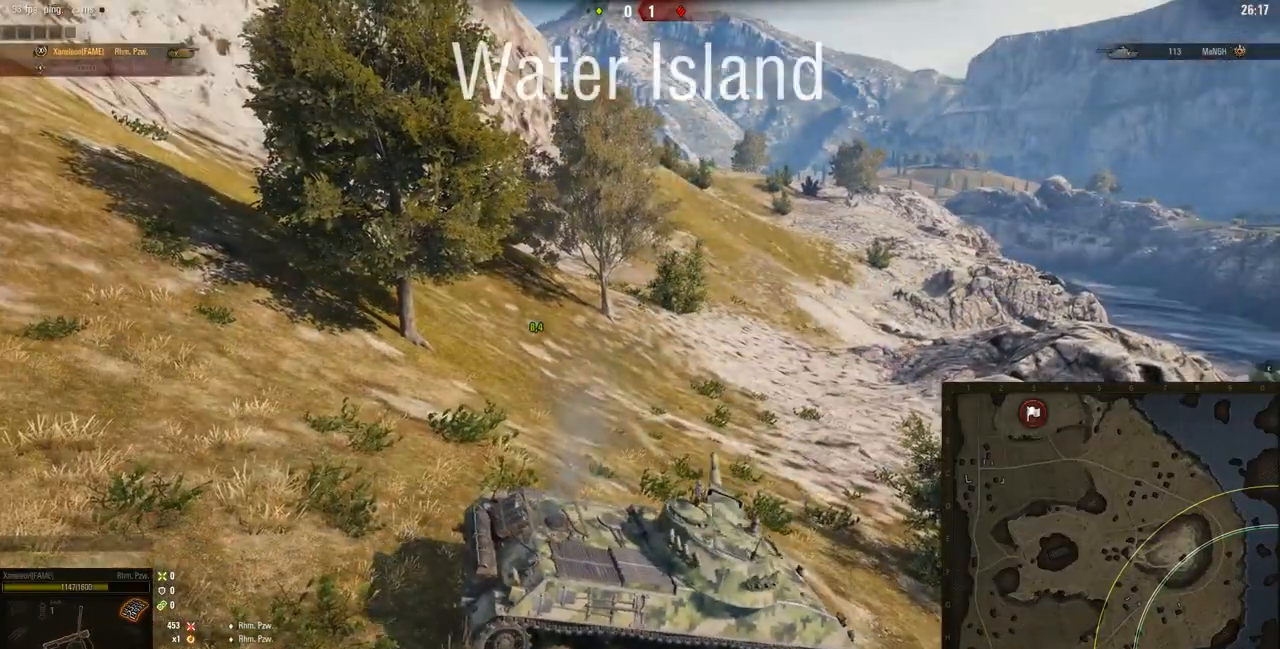
{"keys": ["a", "w"], "mouse": [], "events": []}
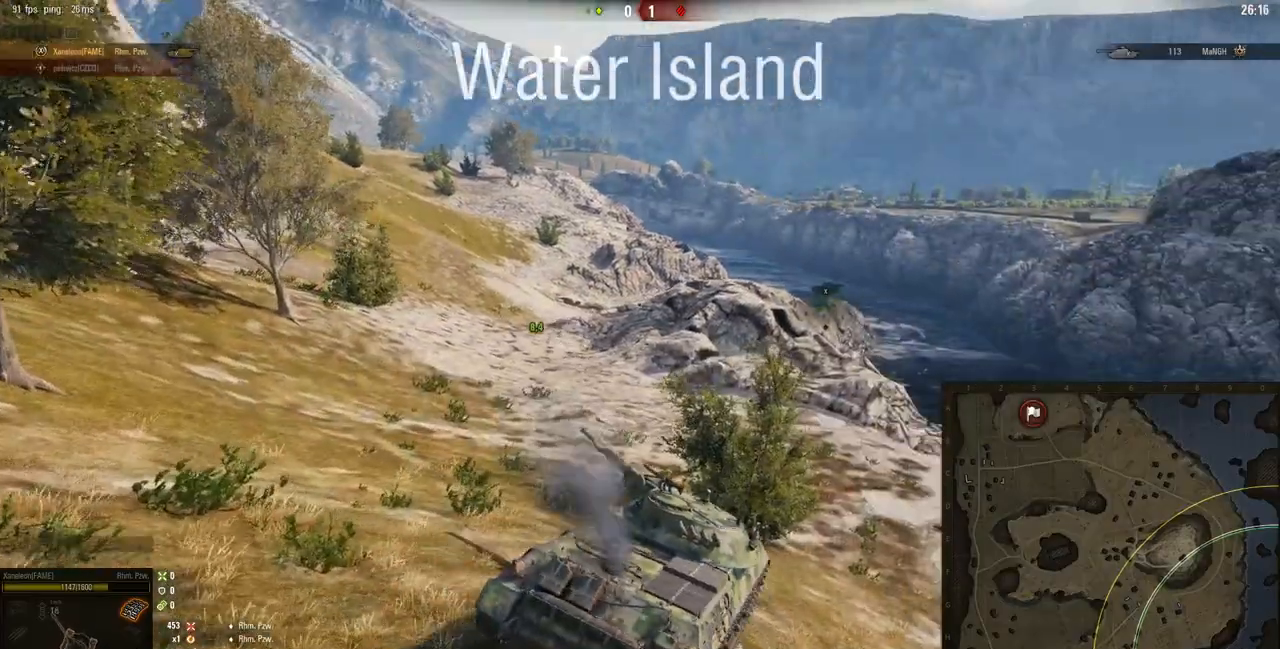
{"keys": ["a", "w"], "mouse": [], "events": []}
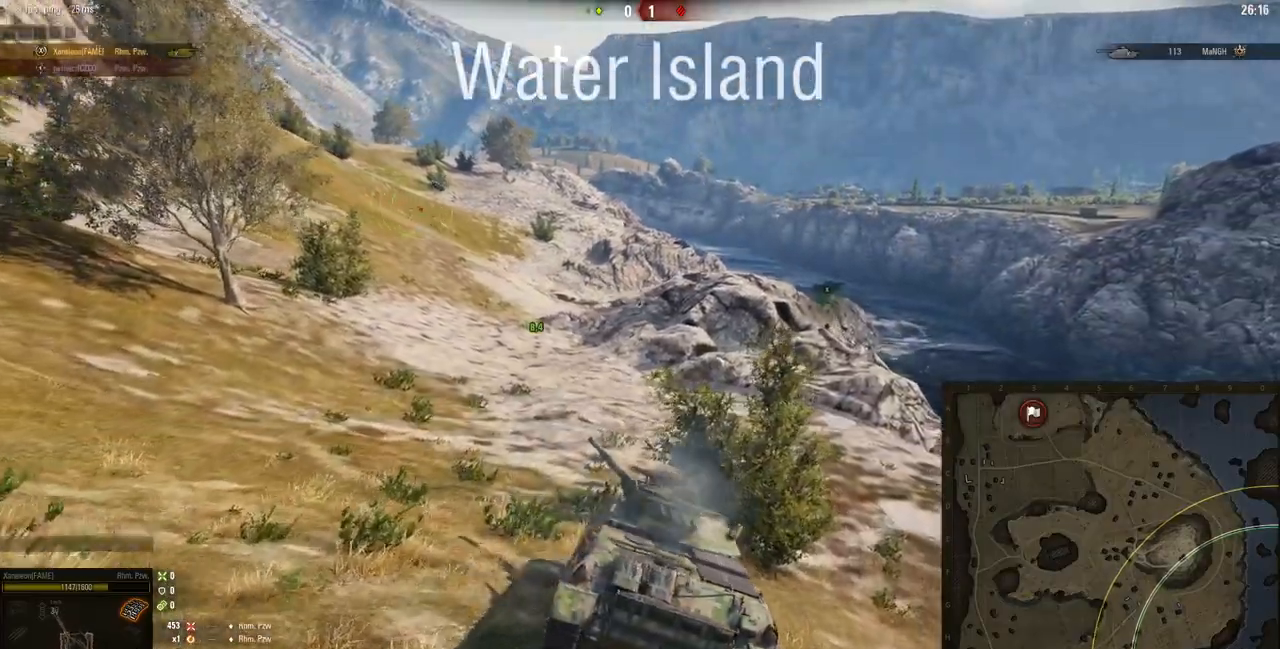
{"keys": ["d", "w"], "mouse": [], "events": [[351, "a", "up"], [434, "d", "down"]]}
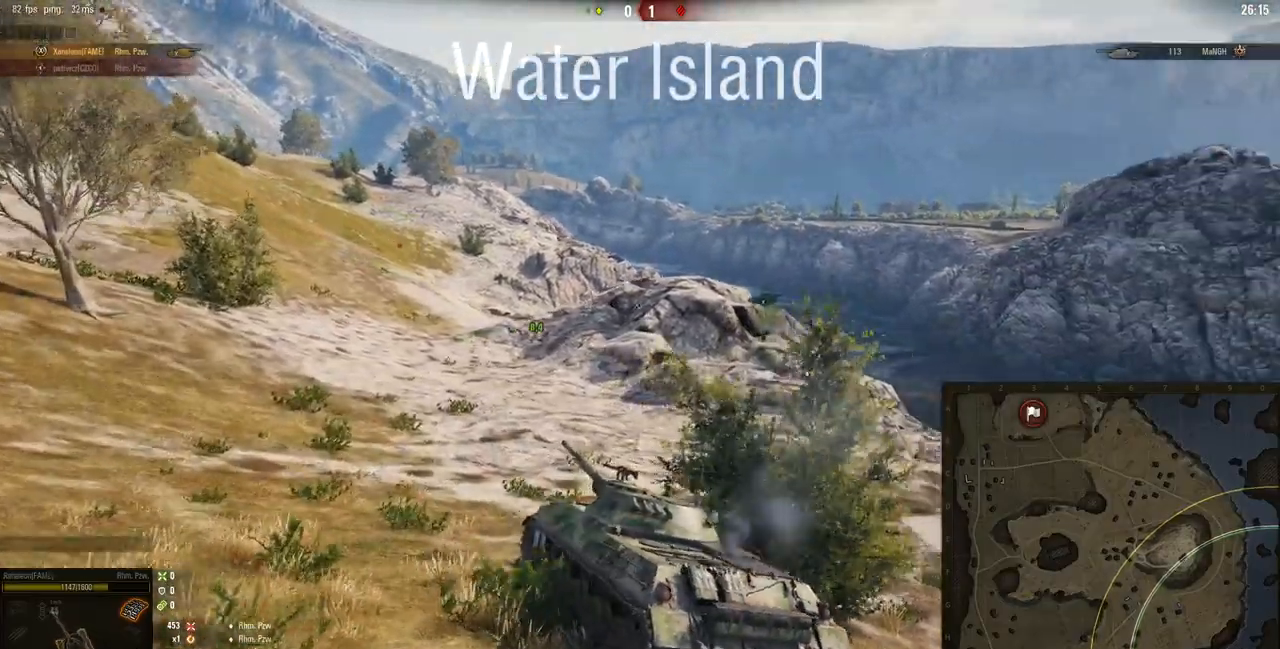
{"keys": ["w"], "mouse": [], "events": [[200, "d", "up"]]}
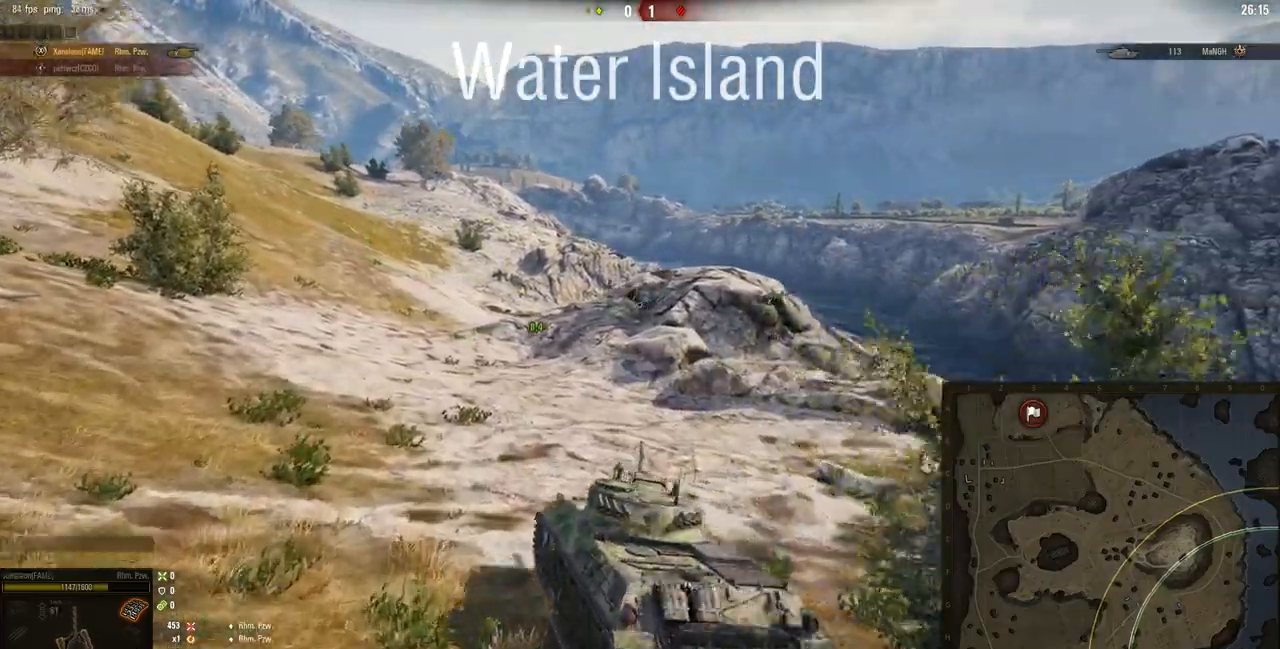
{"keys": ["w"], "mouse": [], "events": []}
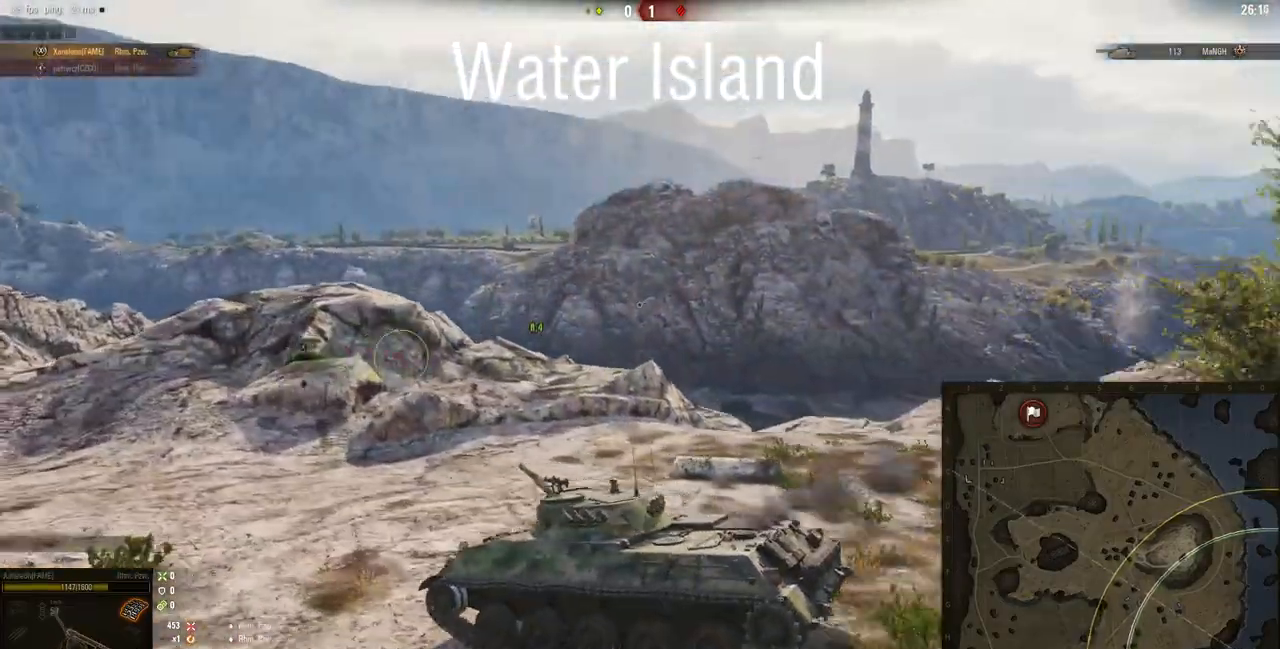
{"keys": ["w"], "mouse": [], "events": []}
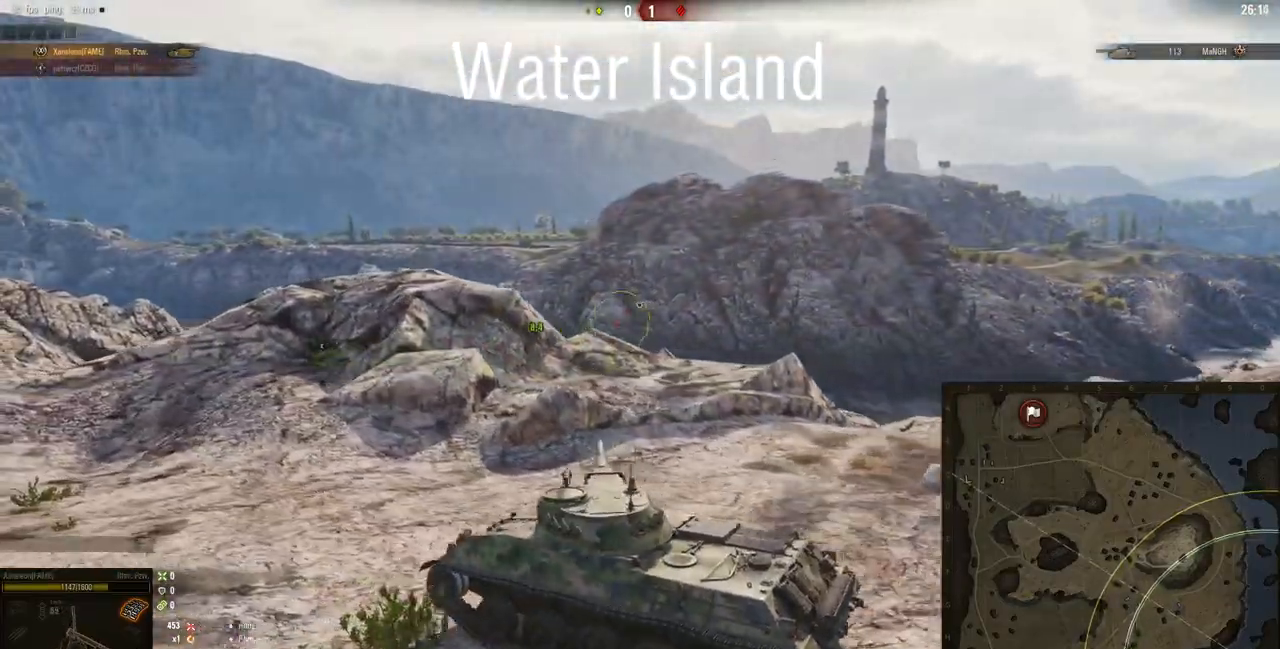
{"keys": ["a", "w"], "mouse": [], "events": [[217, "a", "down"]]}
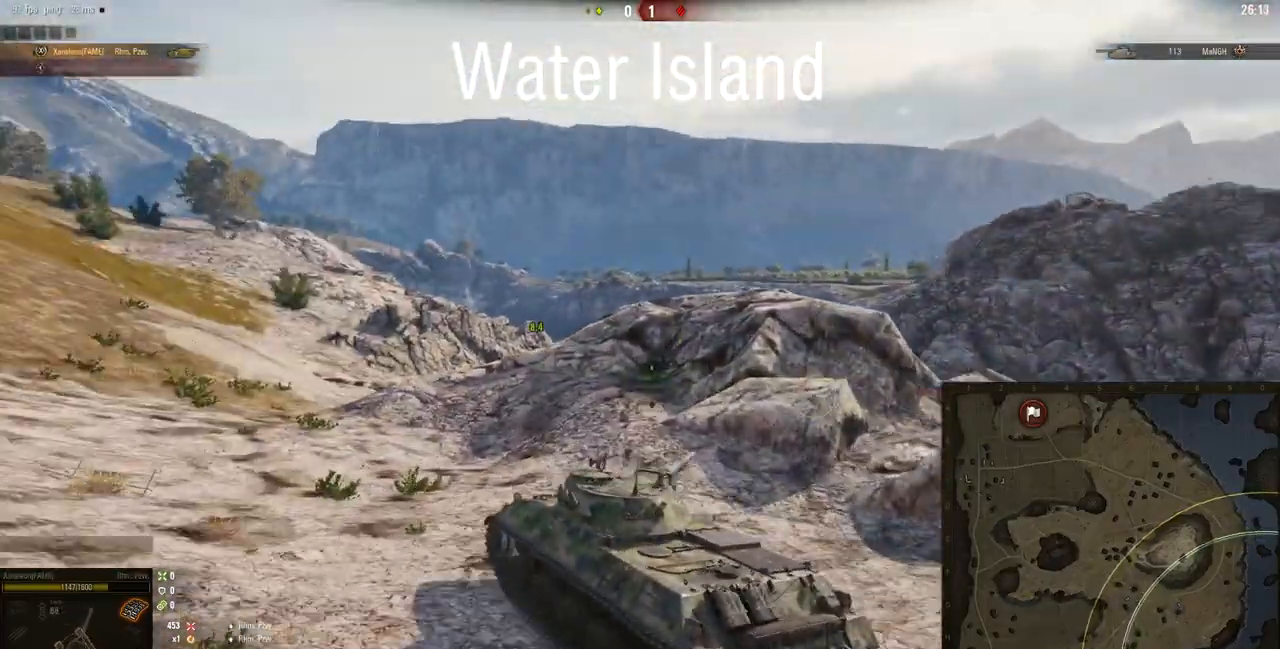
{"keys": ["a", "w"], "mouse": [], "events": [[217, "a", "up"], [417, "a", "down"]]}
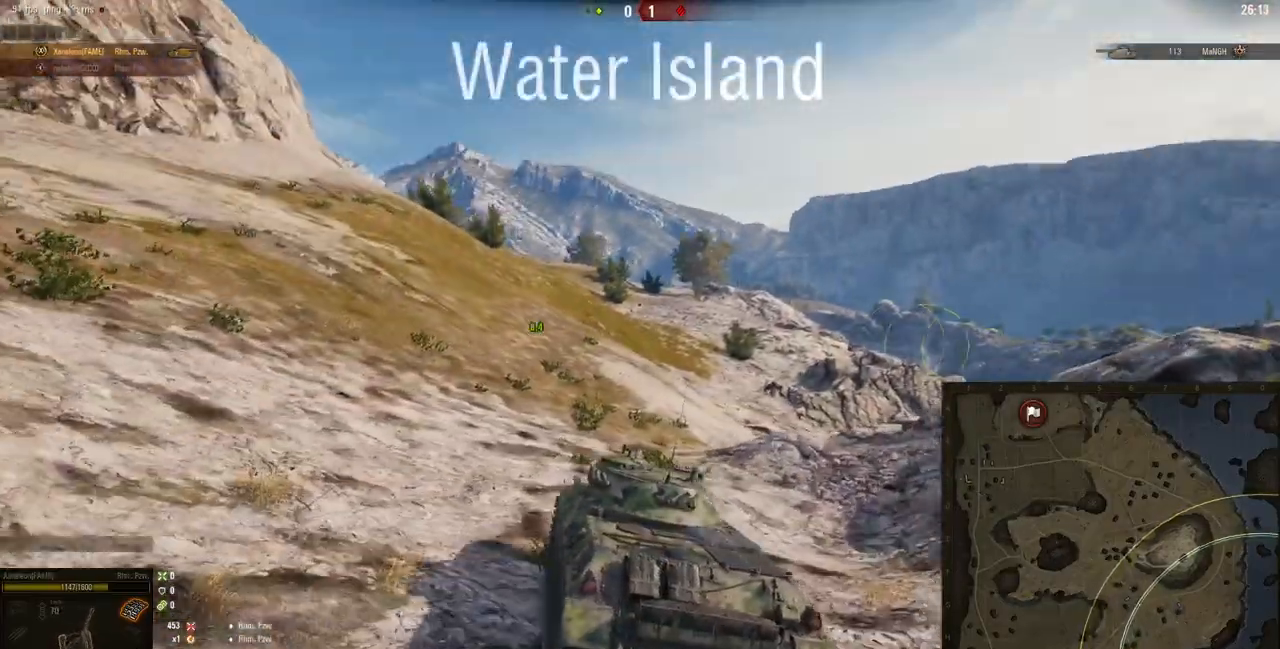
{"keys": ["w"], "mouse": [], "events": [[283, "a", "up"]]}
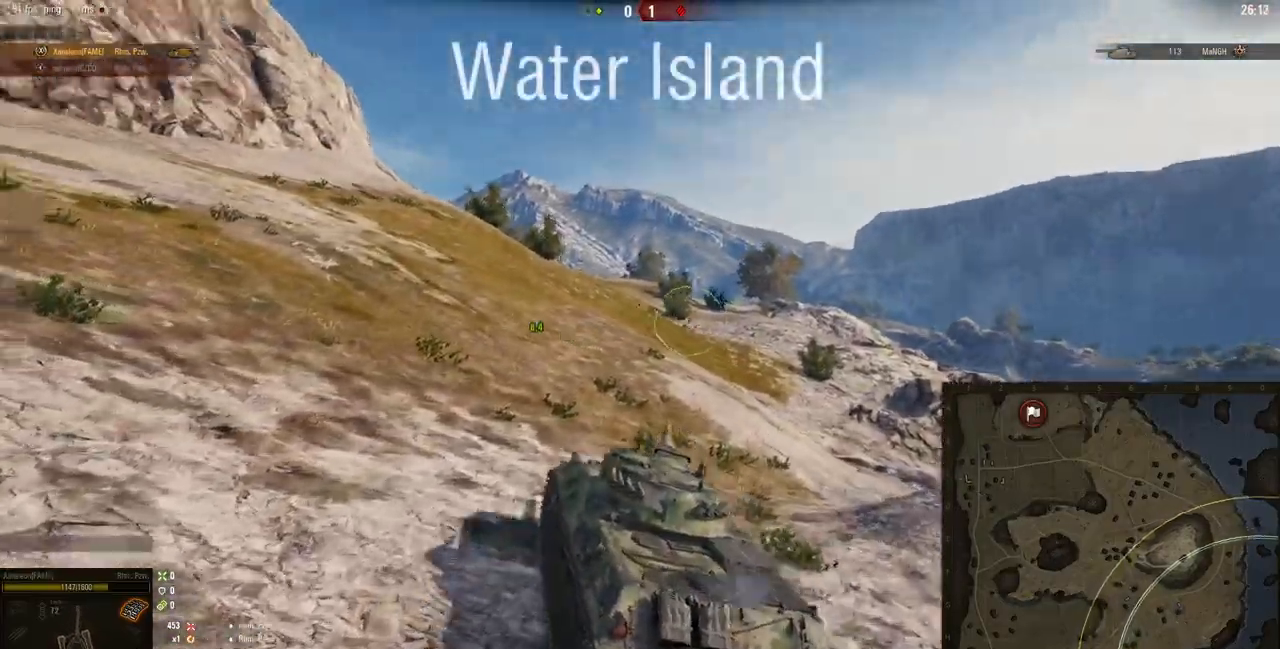
{"keys": ["a", "w"], "mouse": ["right"], "events": [[417, "mouse_right", "down"], [467, "a", "down"]]}
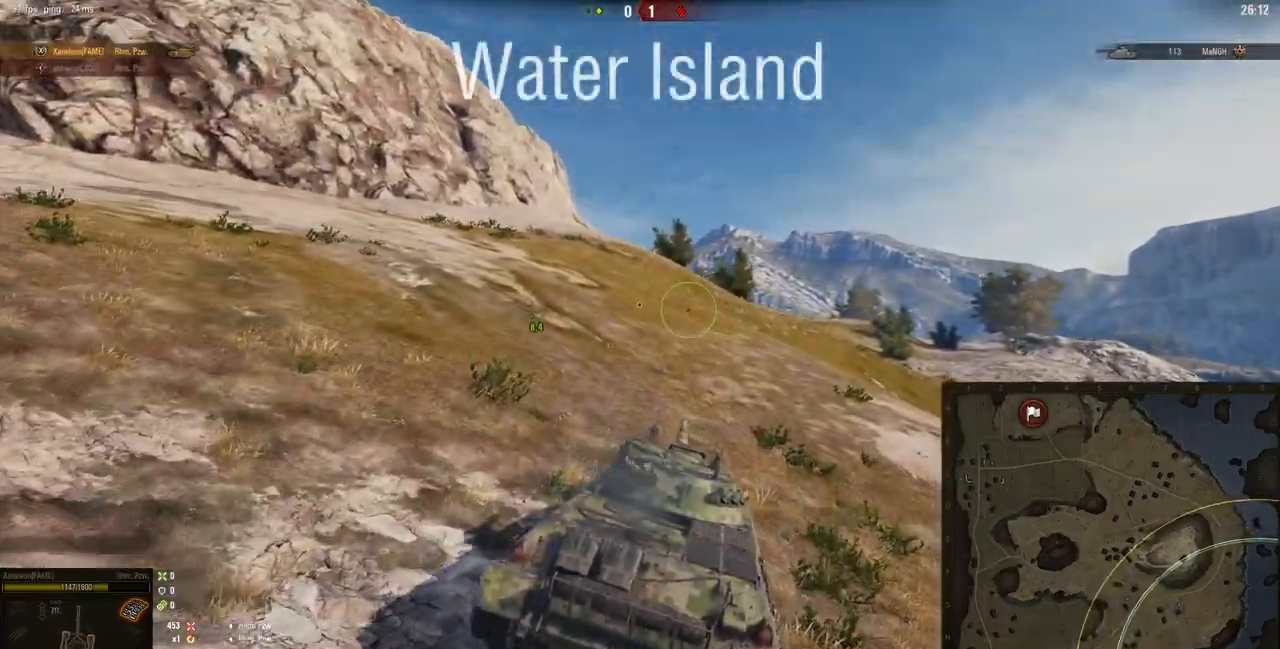
{"keys": ["a", "w"], "mouse": ["right"], "events": []}
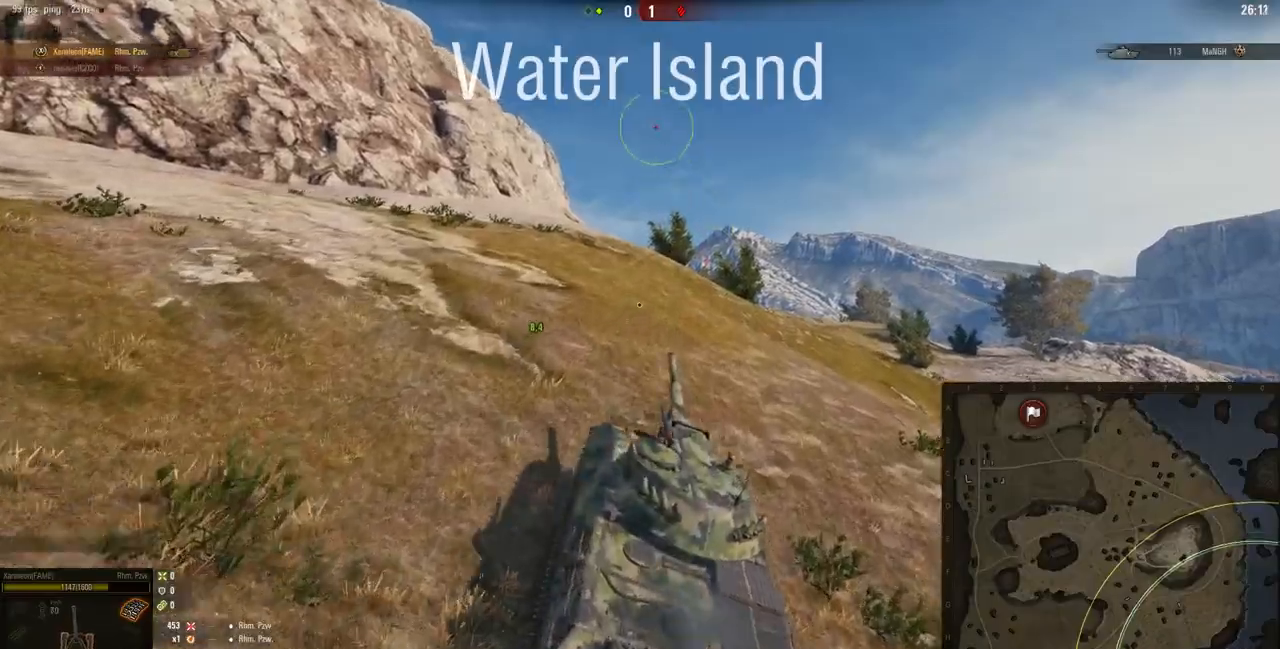
{"keys": ["a", "w"], "mouse": ["right"], "events": [[50, "mouse_right", "up"], [384, "mouse_right", "down"]]}
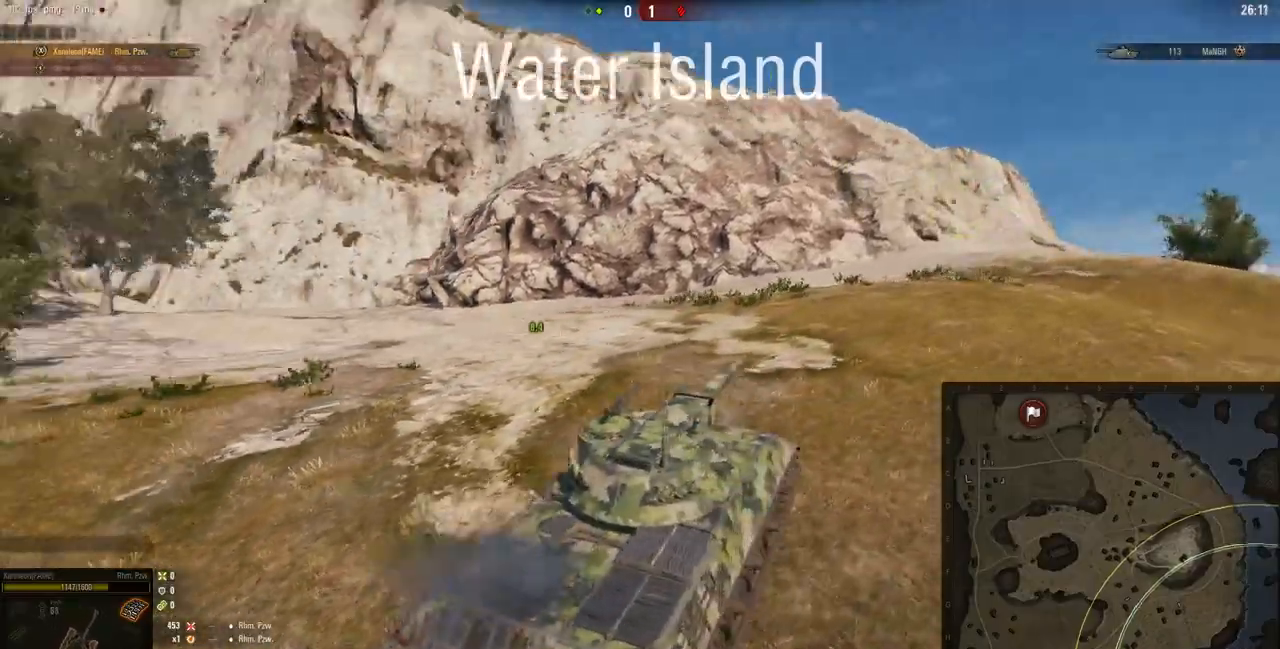
{"keys": ["a", "w"], "mouse": ["right"], "events": []}
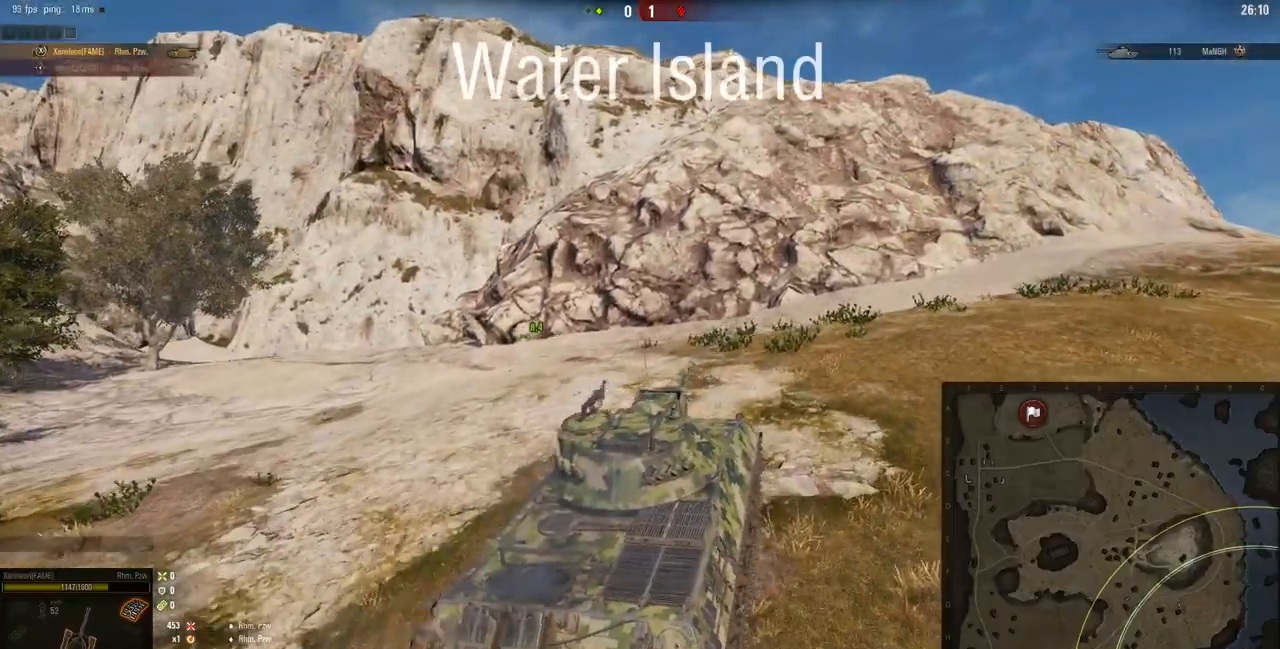
{"keys": ["w"], "mouse": ["right"], "events": [[50, "a", "up"], [184, "d", "down"], [451, "d", "up"]]}
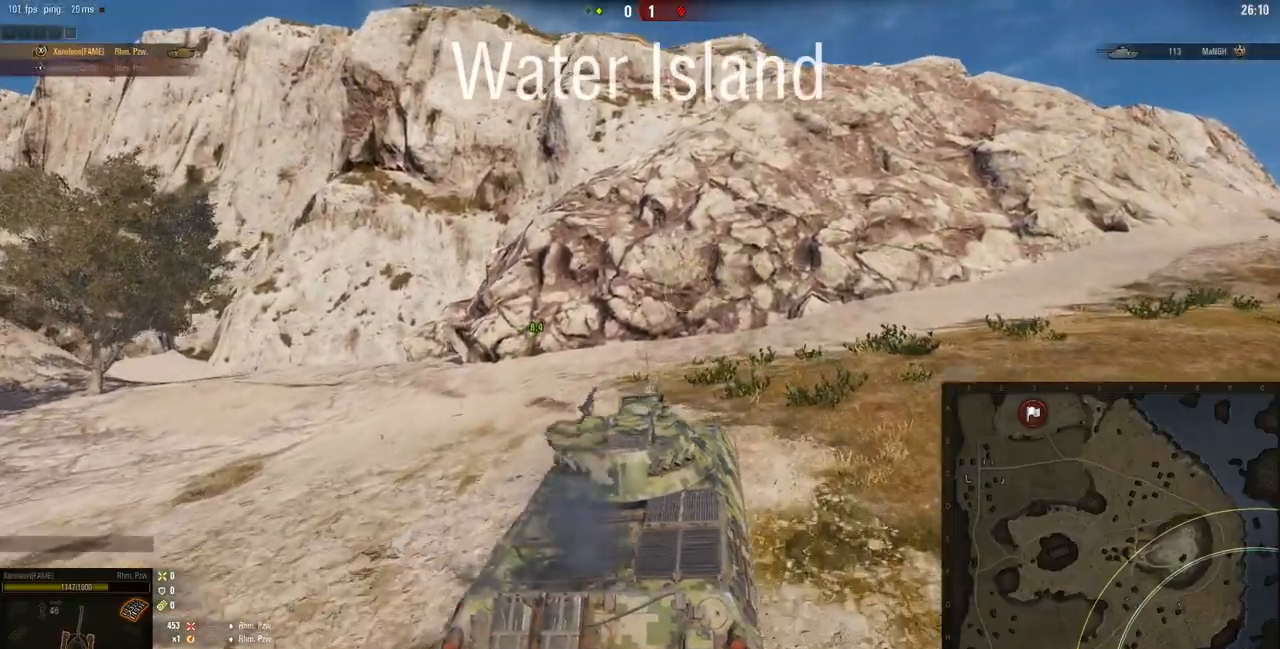
{"keys": ["d", "w"], "mouse": ["right"], "events": [[417, "d", "down"]]}
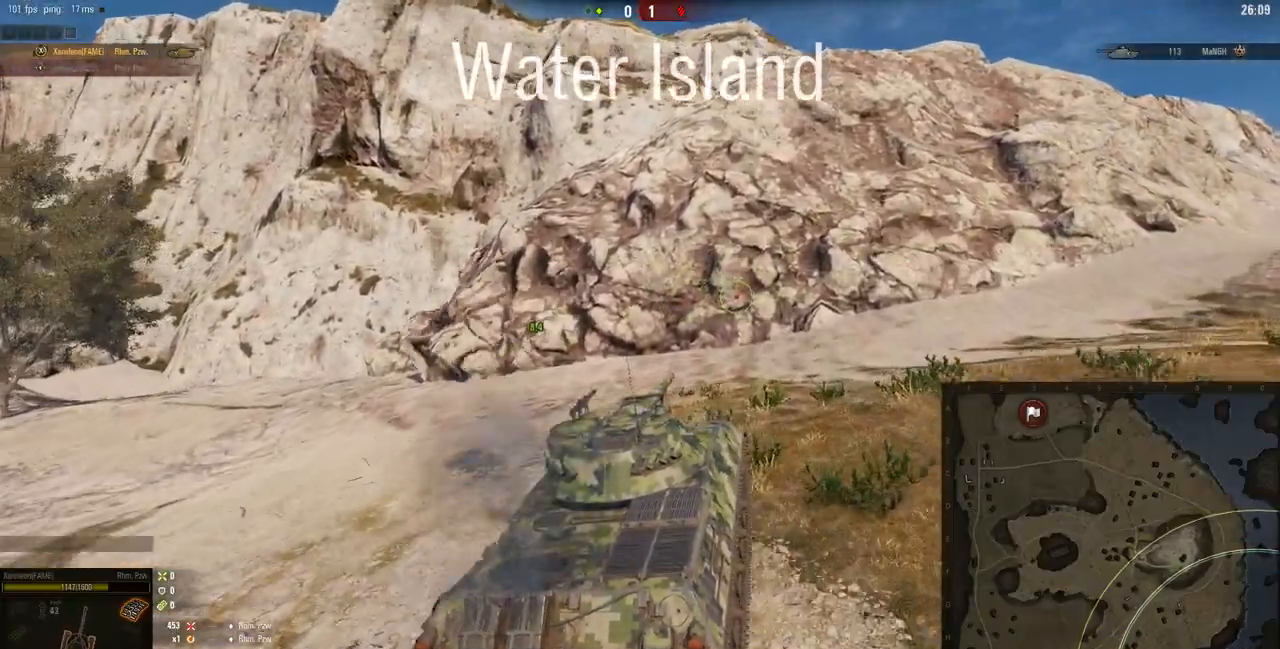
{"keys": ["d", "w"], "mouse": ["right"], "events": []}
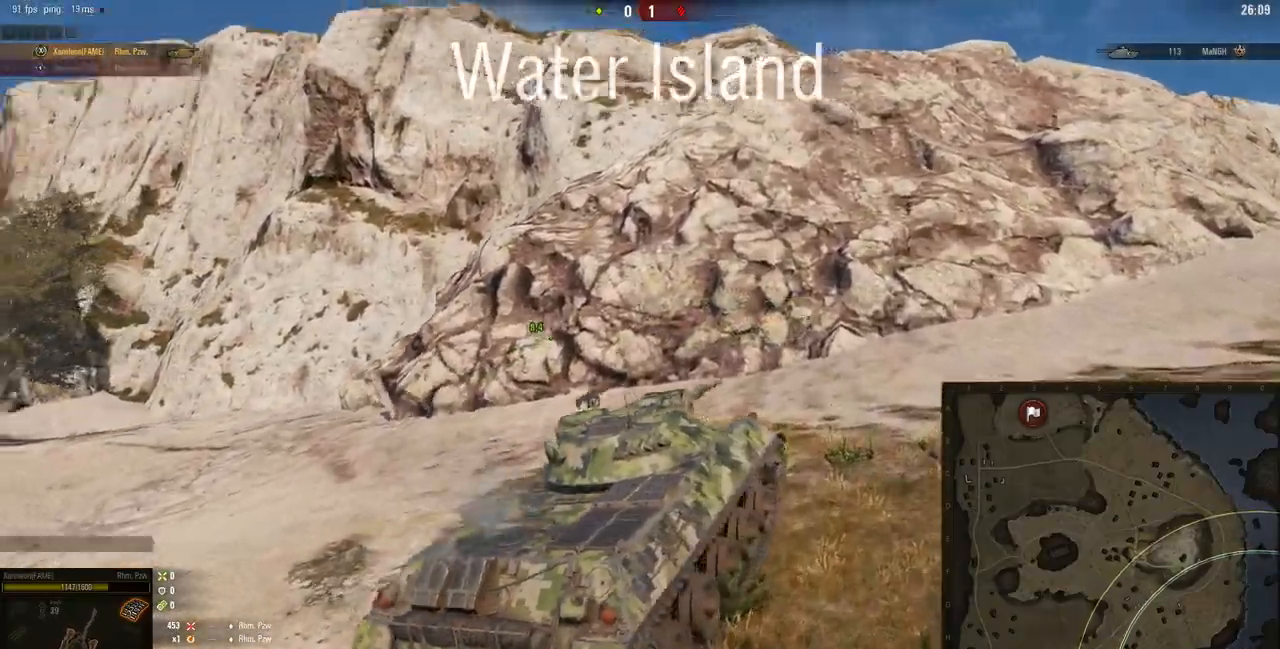
{"keys": ["w"], "mouse": ["right"], "events": [[350, "d", "up"]]}
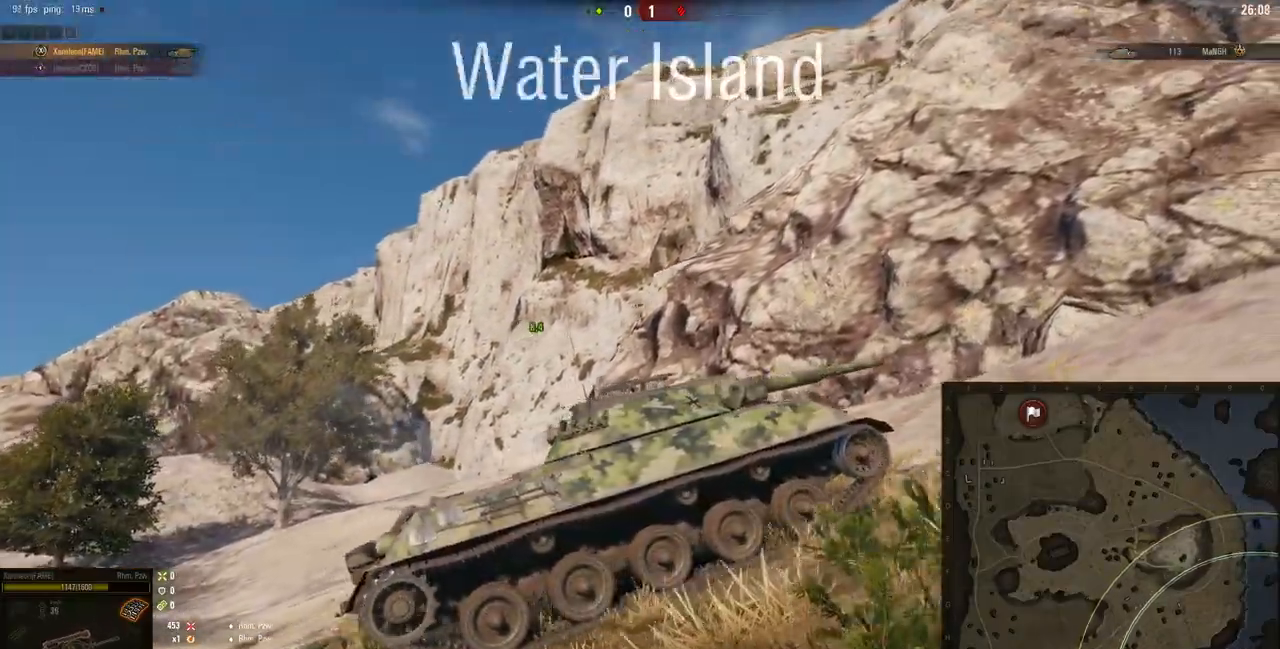
{"keys": ["w"], "mouse": ["right"], "events": []}
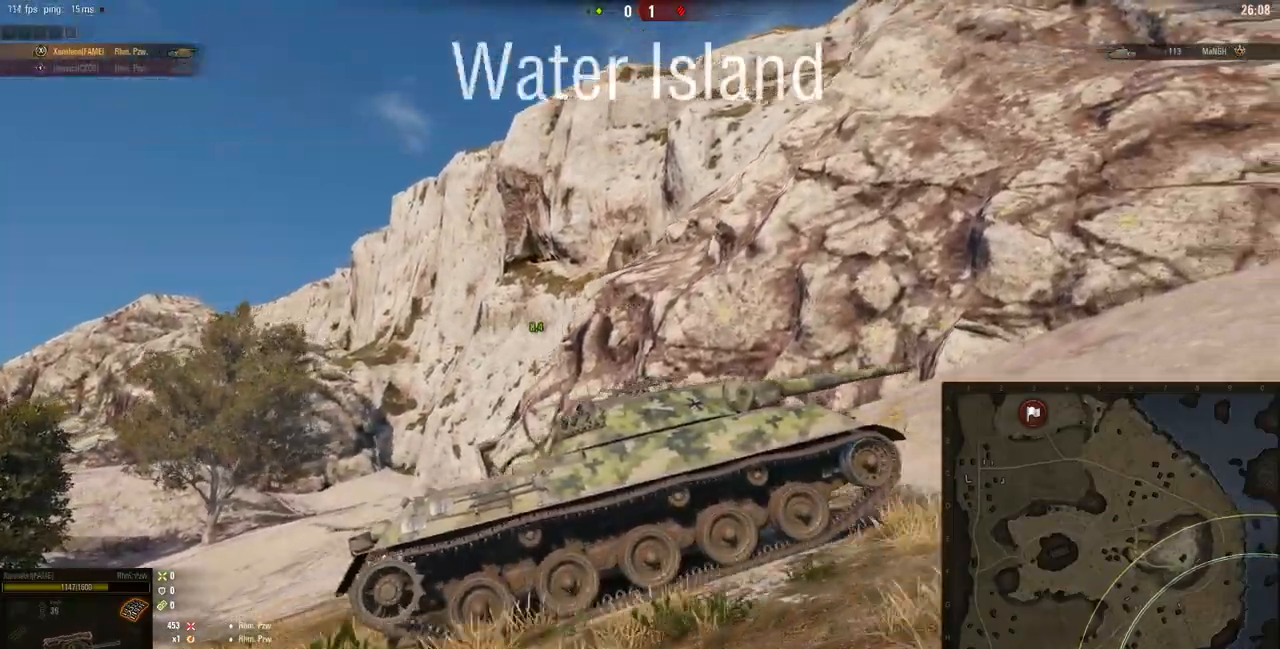
{"keys": ["w"], "mouse": ["right"], "events": []}
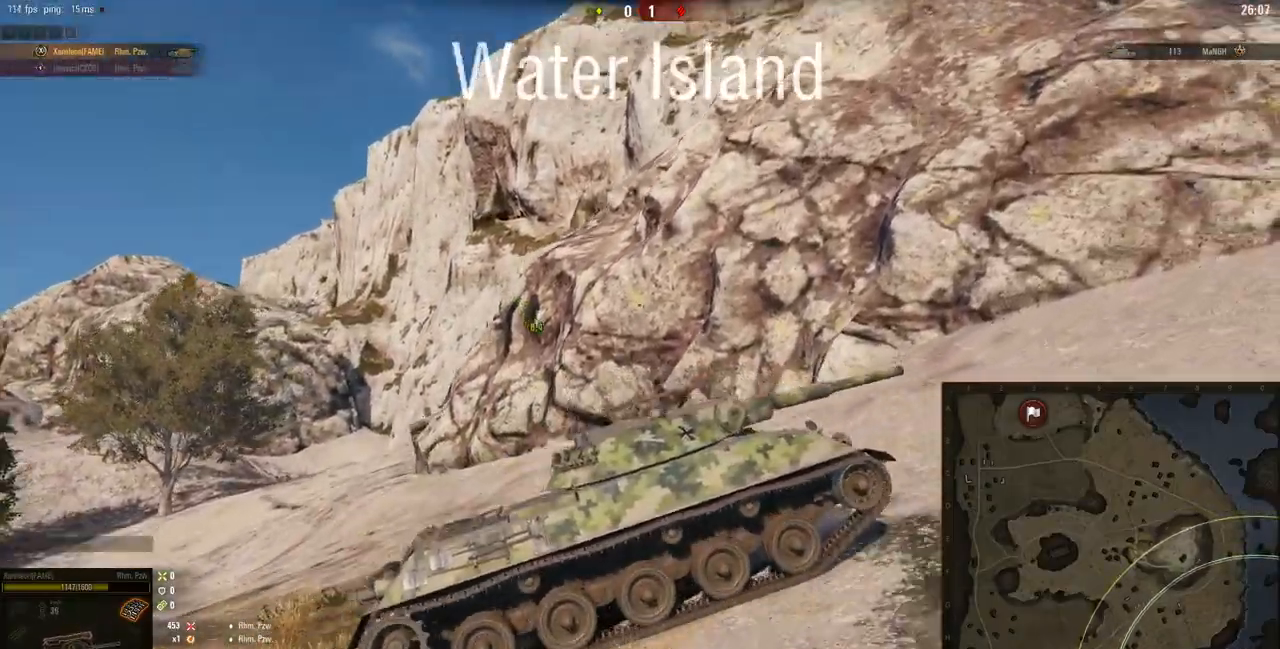
{"keys": ["w"], "mouse": ["right"], "events": [[84, "d", "down"], [417, "d", "up"]]}
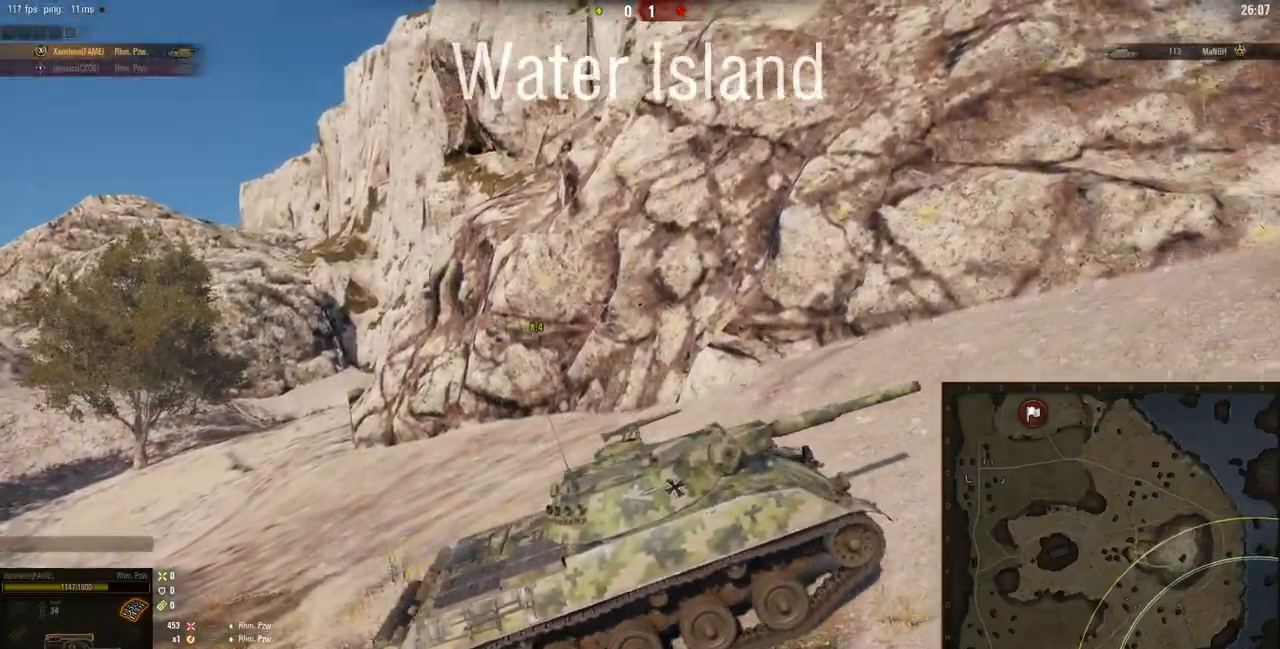
{"keys": ["w"], "mouse": ["right"], "events": []}
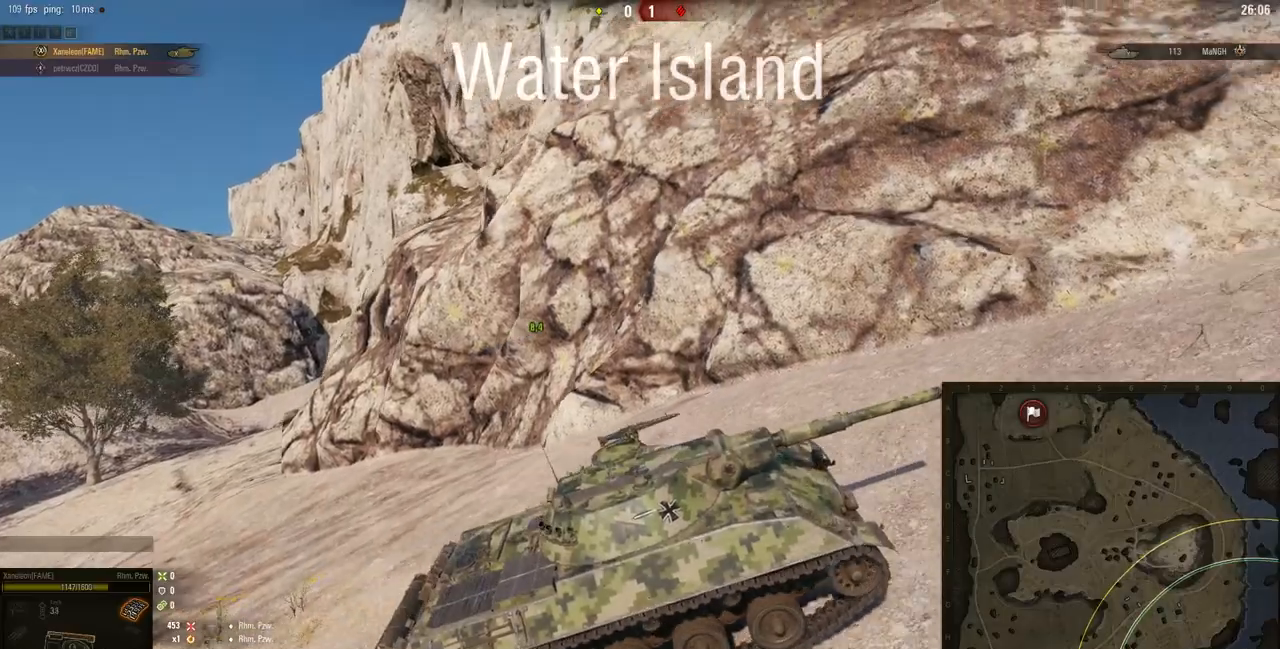
{"keys": ["d", "w"], "mouse": ["right"], "events": [[184, "d", "down"]]}